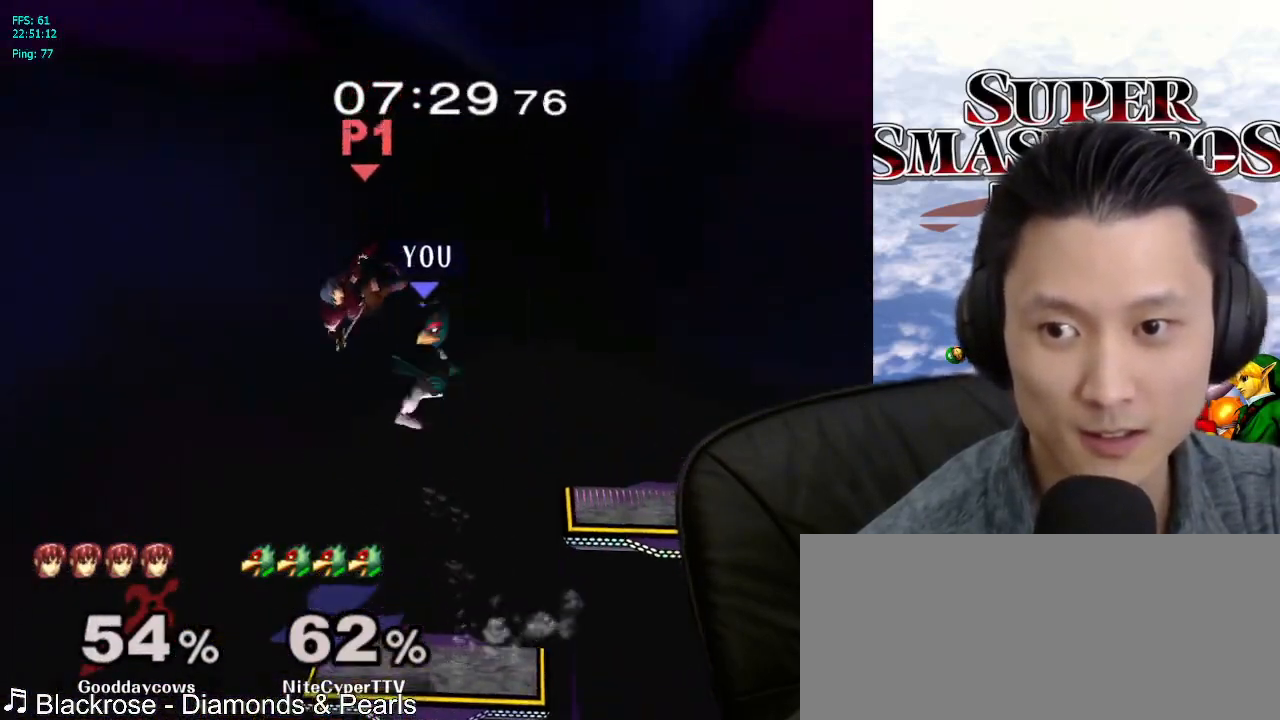
Gameplay with a controller (Nintendo layout); each line is a JSON object with the inputs held at the frame after it. "events" lists button and stick changes between this image and that frame as [ms after this image, input, new state], when the widget could be followed in between. Not read: L3 R3.
{"buttons": ["L1"], "left_stick": "down-right", "right_stick": "center", "events": [[100, "right_stick", "center"], [350, "left_stick", "down-right"], [450, "L1", "down"]]}
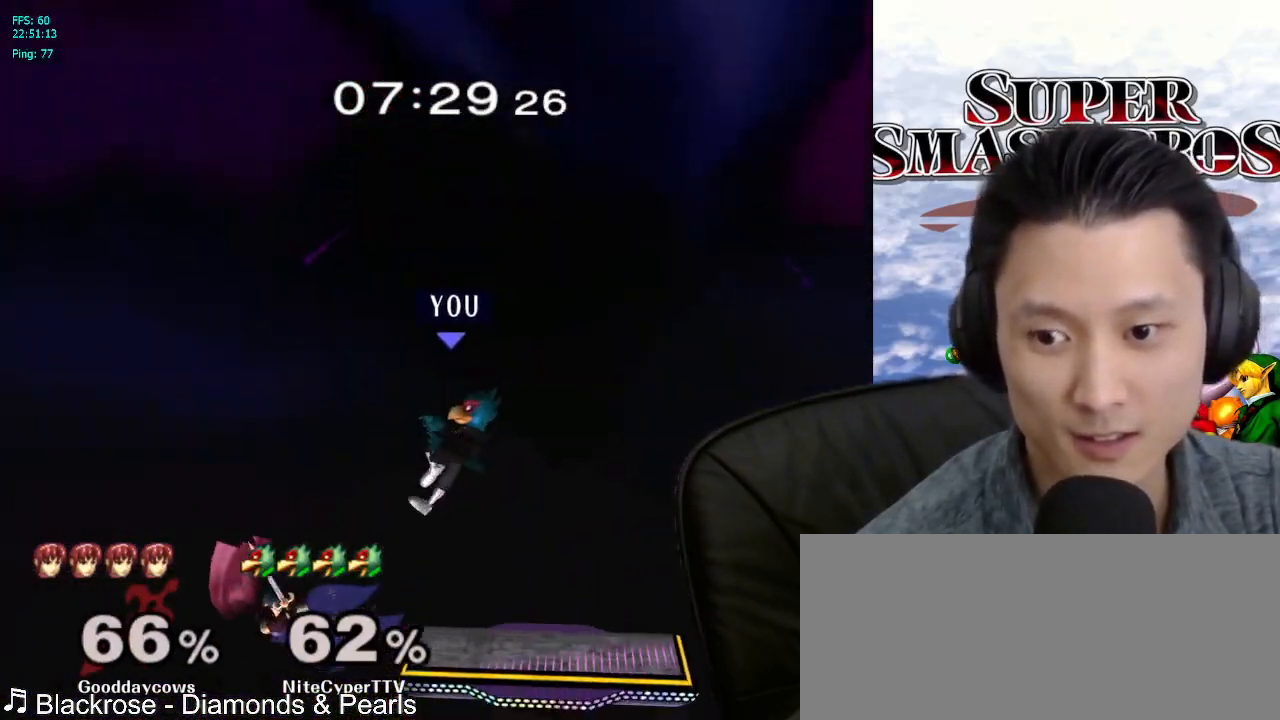
{"buttons": [], "left_stick": "left", "right_stick": "left", "events": [[33, "L1", "up"], [33, "left_stick", "center"], [217, "left_stick", "right"], [350, "L1", "down"], [417, "left_stick", "down"], [450, "L1", "up"], [467, "right_stick", "left"], [500, "left_stick", "left"]]}
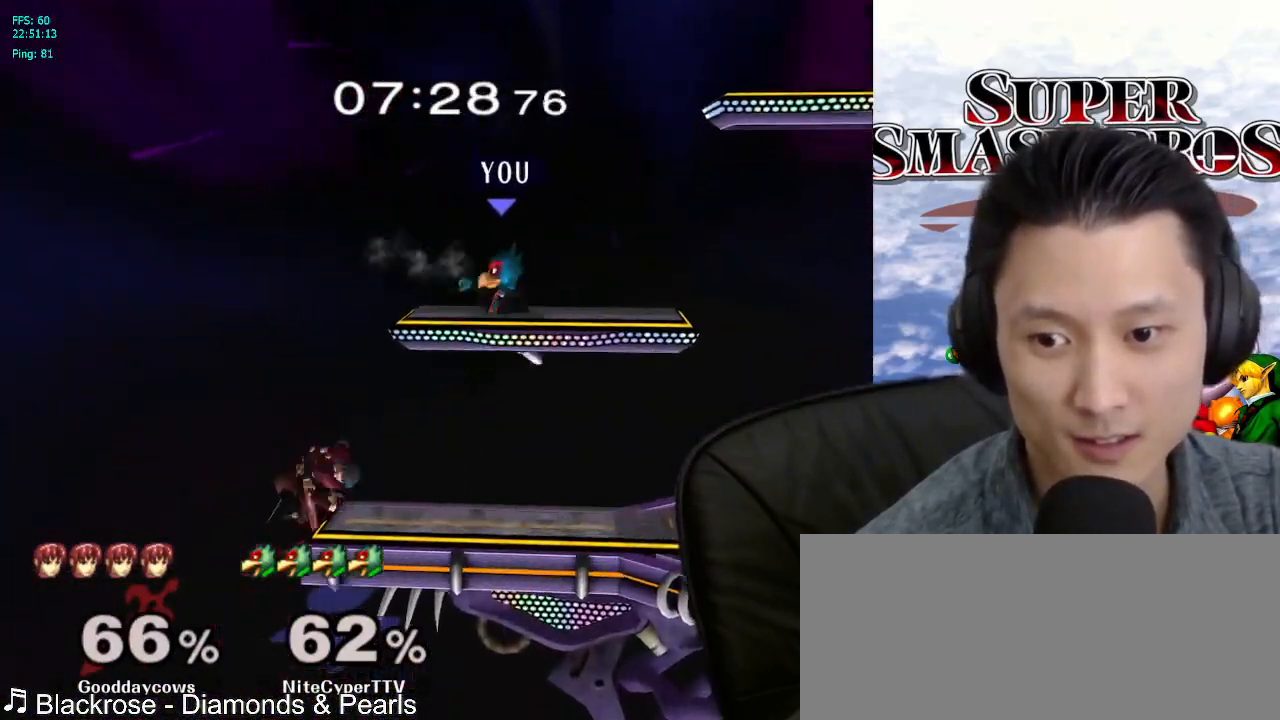
{"buttons": [], "left_stick": "center", "right_stick": "center", "events": [[33, "right_stick", "center"], [100, "L1", "down"], [250, "L1", "up"], [250, "left_stick", "center"]]}
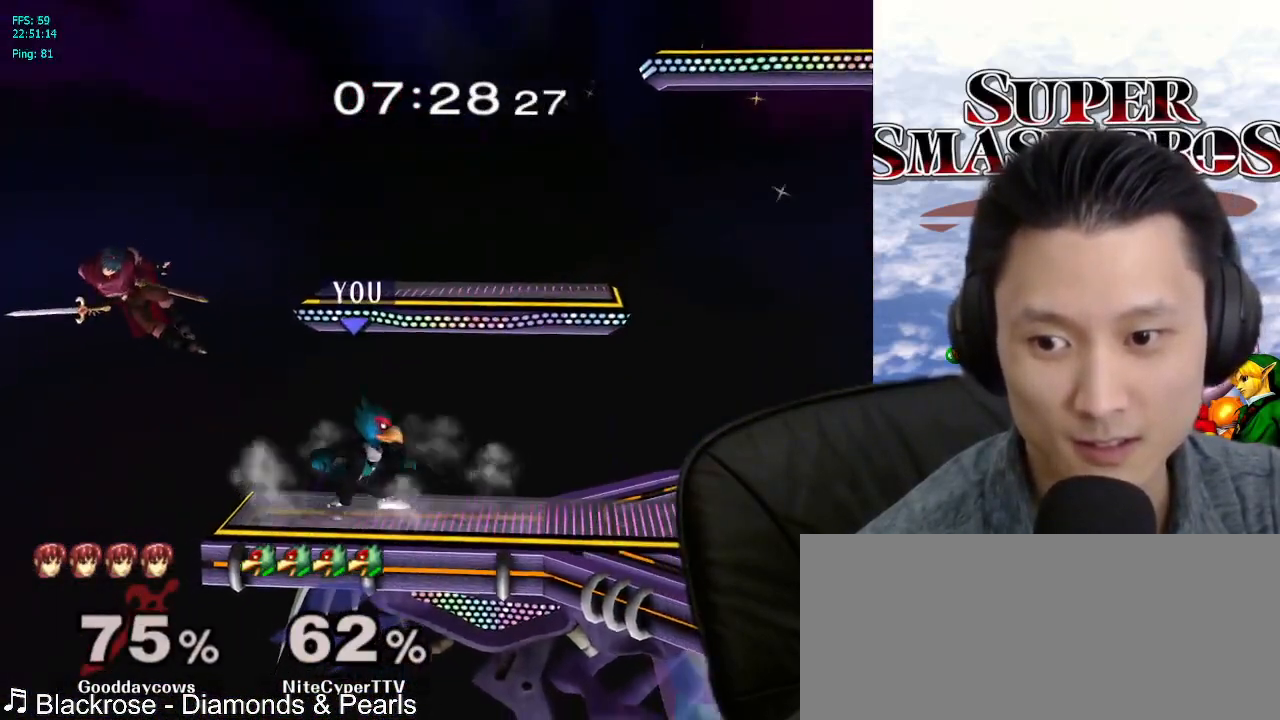
{"buttons": [], "left_stick": "center", "right_stick": "center", "events": [[67, "X", "down"], [117, "X", "up"], [133, "left_stick", "down-left"], [150, "L1", "down"], [300, "L1", "up"], [300, "left_stick", "center"]]}
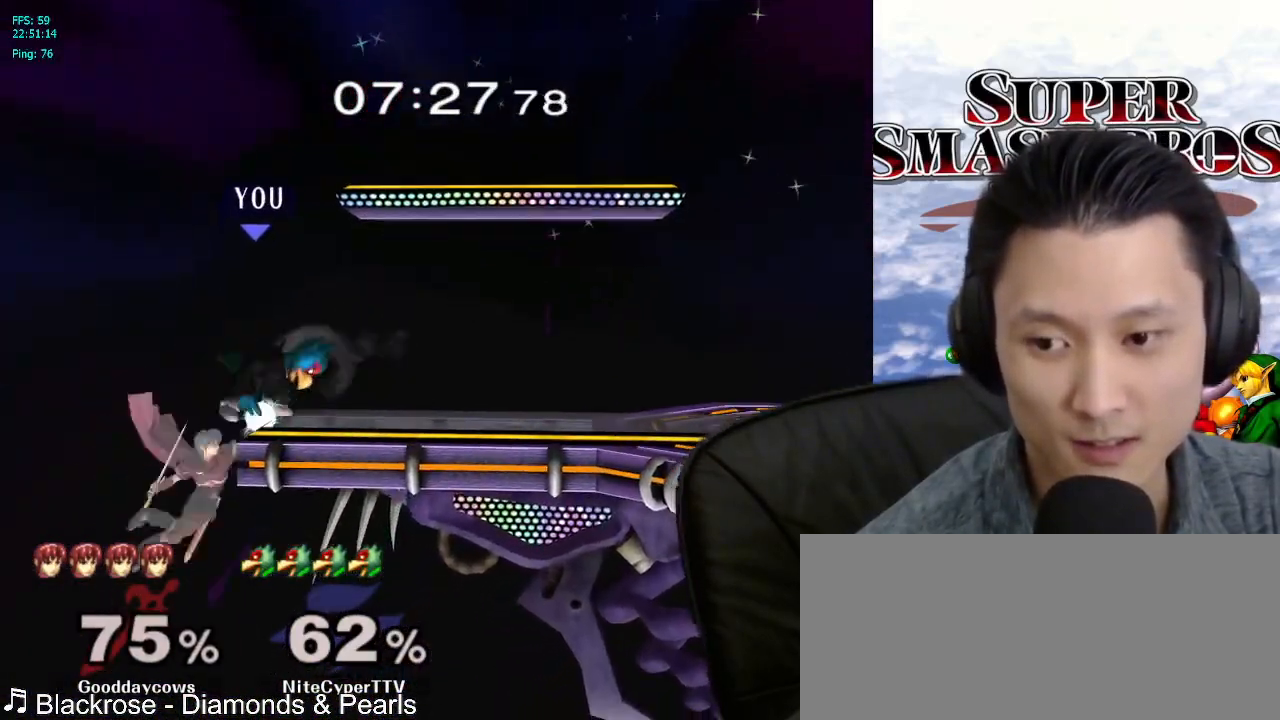
{"buttons": [], "left_stick": "right", "right_stick": "center", "events": [[233, "X", "down"], [300, "X", "up"], [350, "left_stick", "right"], [417, "right_stick", "down"], [467, "right_stick", "center"]]}
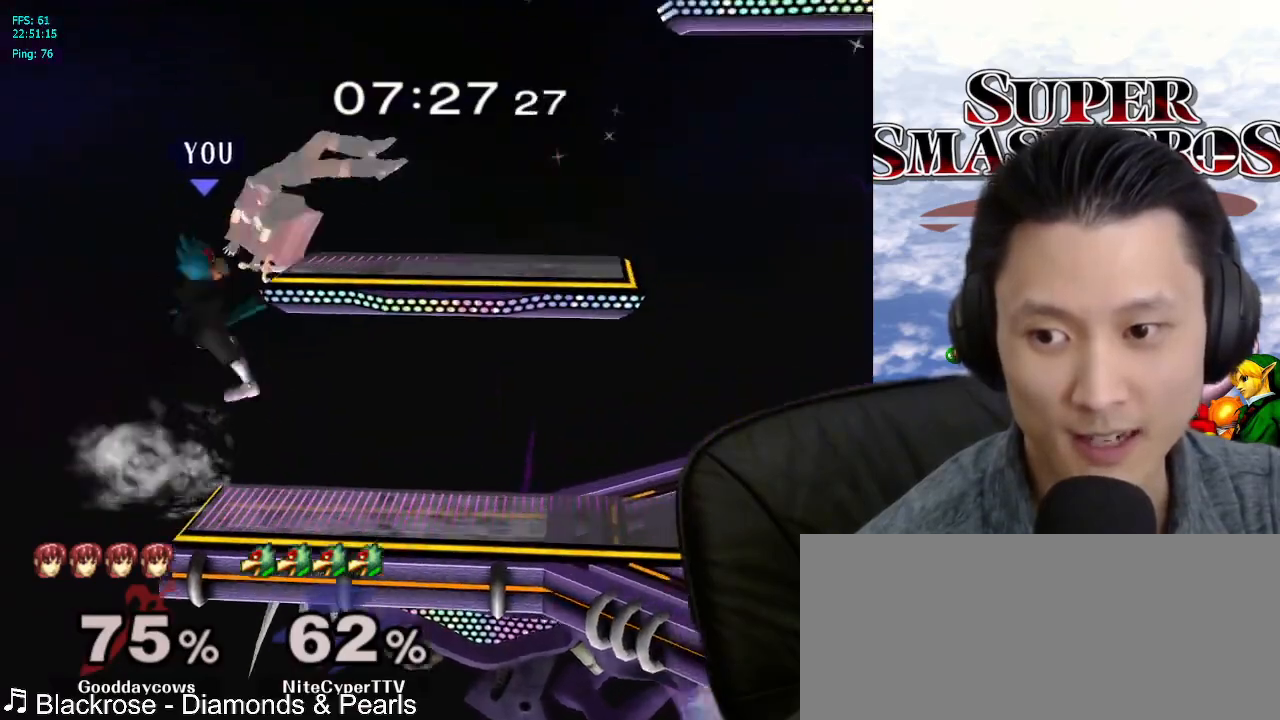
{"buttons": [], "left_stick": "right", "right_stick": "center", "events": [[183, "L1", "down"], [183, "left_stick", "down-right"], [300, "left_stick", "center"], [317, "L1", "up"], [400, "left_stick", "right"], [450, "X", "down"], [483, "X", "up"]]}
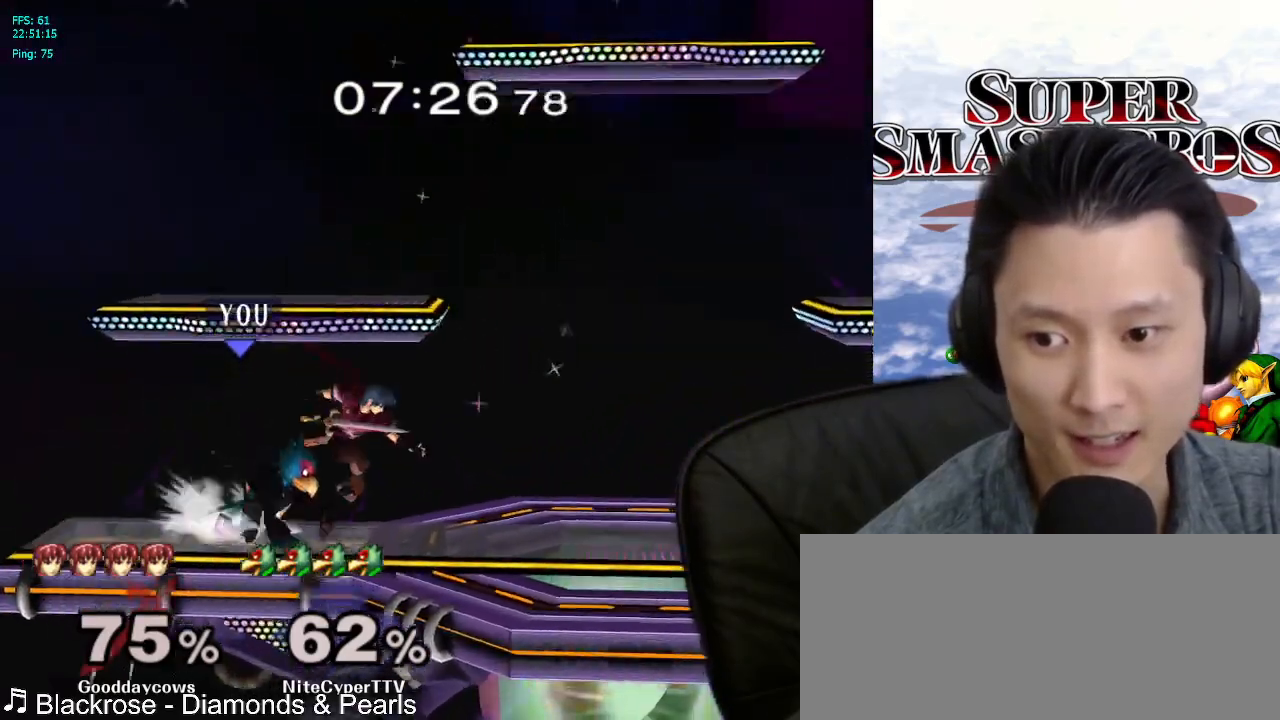
{"buttons": [], "left_stick": "up-right", "right_stick": "center", "events": [[67, "right_stick", "left"], [183, "right_stick", "center"], [467, "left_stick", "up-right"]]}
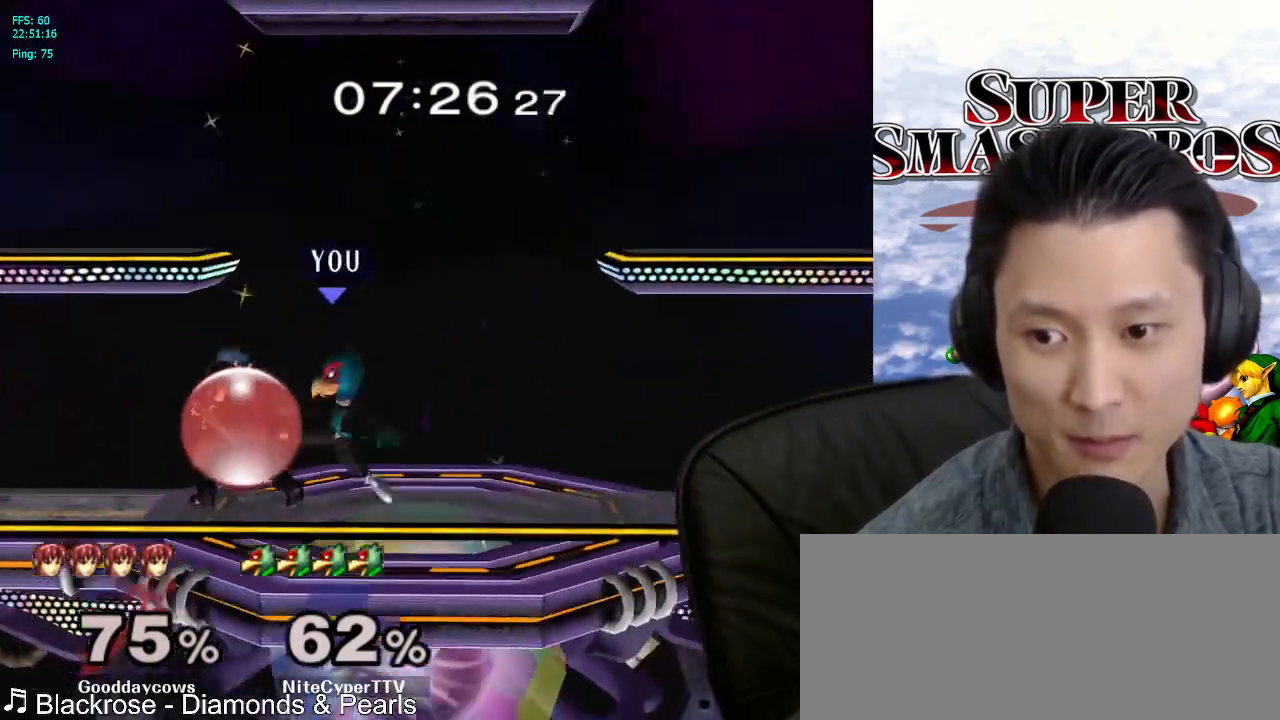
{"buttons": [], "left_stick": "up", "right_stick": "center", "events": [[133, "A", "down"], [167, "left_stick", "up"], [200, "A", "up"], [283, "A", "down"], [367, "A", "up"]]}
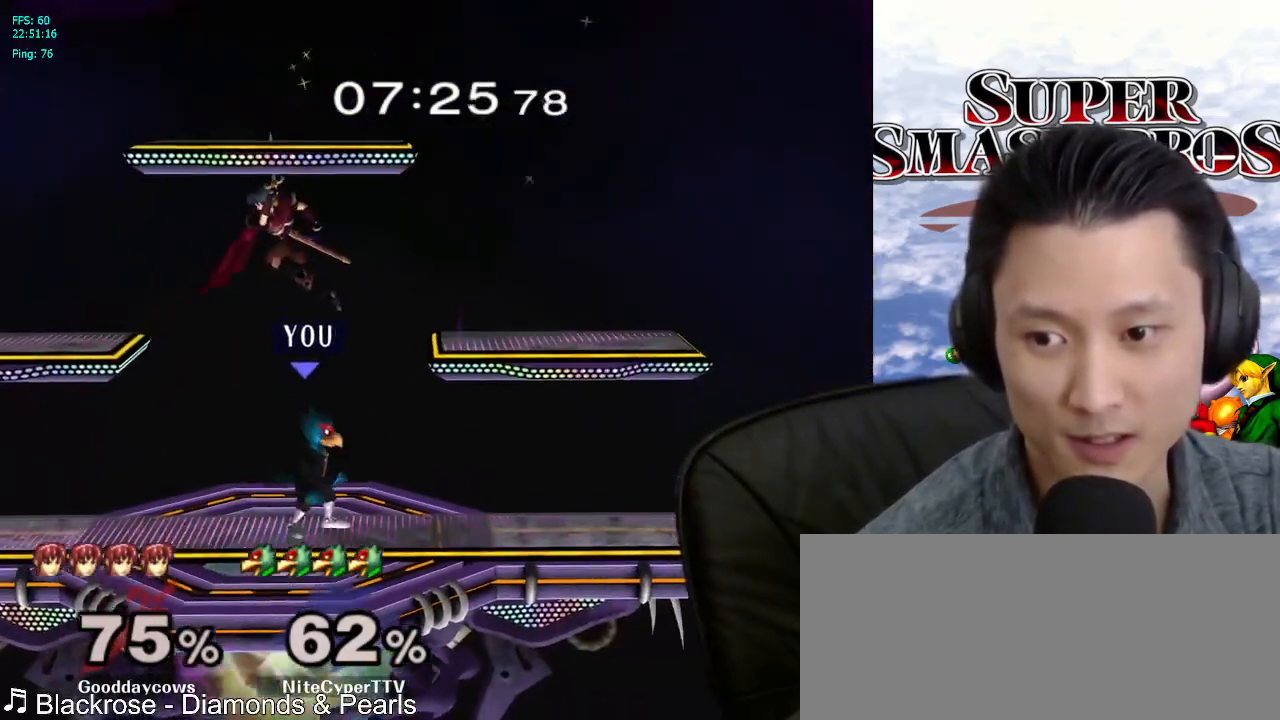
{"buttons": [], "left_stick": "right", "right_stick": "center", "events": [[100, "X", "down"], [150, "X", "up"], [183, "left_stick", "right"], [200, "A", "down"], [300, "A", "up"]]}
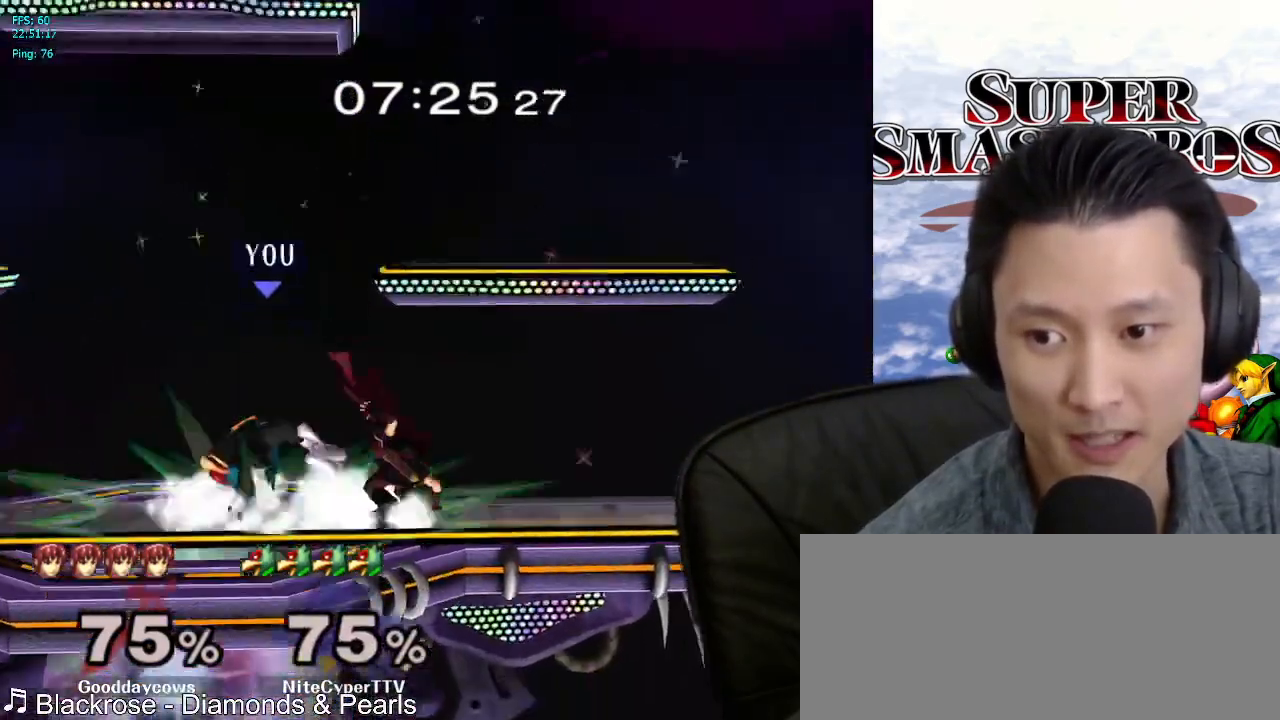
{"buttons": [], "left_stick": "center", "right_stick": "center", "events": [[233, "left_stick", "center"]]}
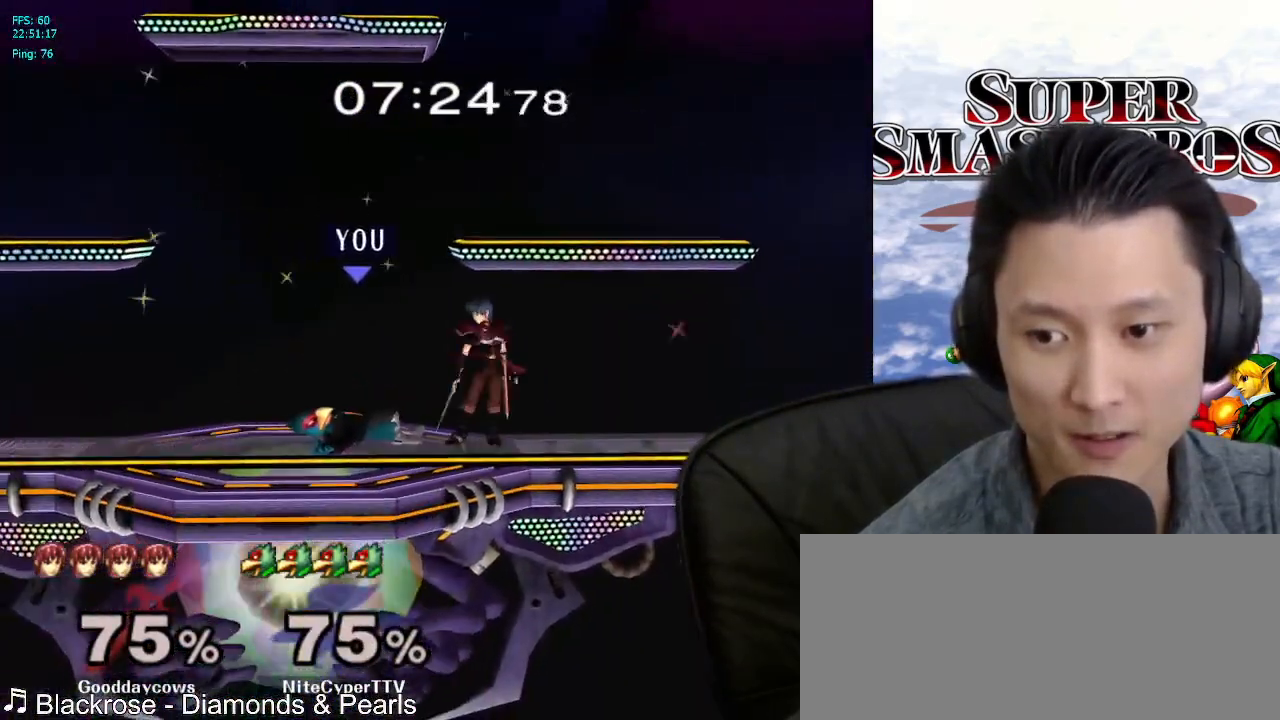
{"buttons": ["L1"], "left_stick": "left", "right_stick": "center", "events": [[100, "X", "down"], [100, "left_stick", "left"], [183, "X", "up"], [250, "X", "down"], [317, "X", "up"], [383, "X", "down"], [433, "L1", "down"], [467, "X", "up"]]}
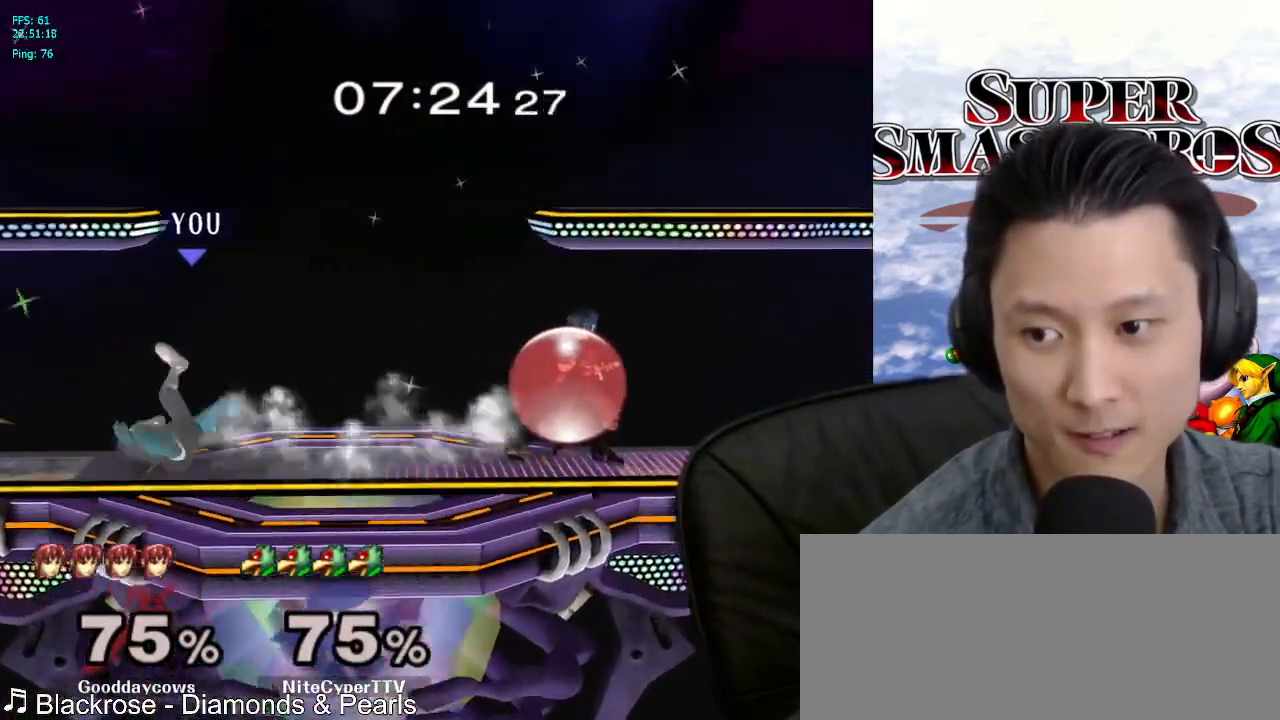
{"buttons": ["L1"], "left_stick": "down-right", "right_stick": "center", "events": [[67, "L1", "up"], [67, "left_stick", "center"], [217, "left_stick", "left"], [300, "X", "down"], [467, "left_stick", "down-right"], [483, "X", "up"], [500, "L1", "down"]]}
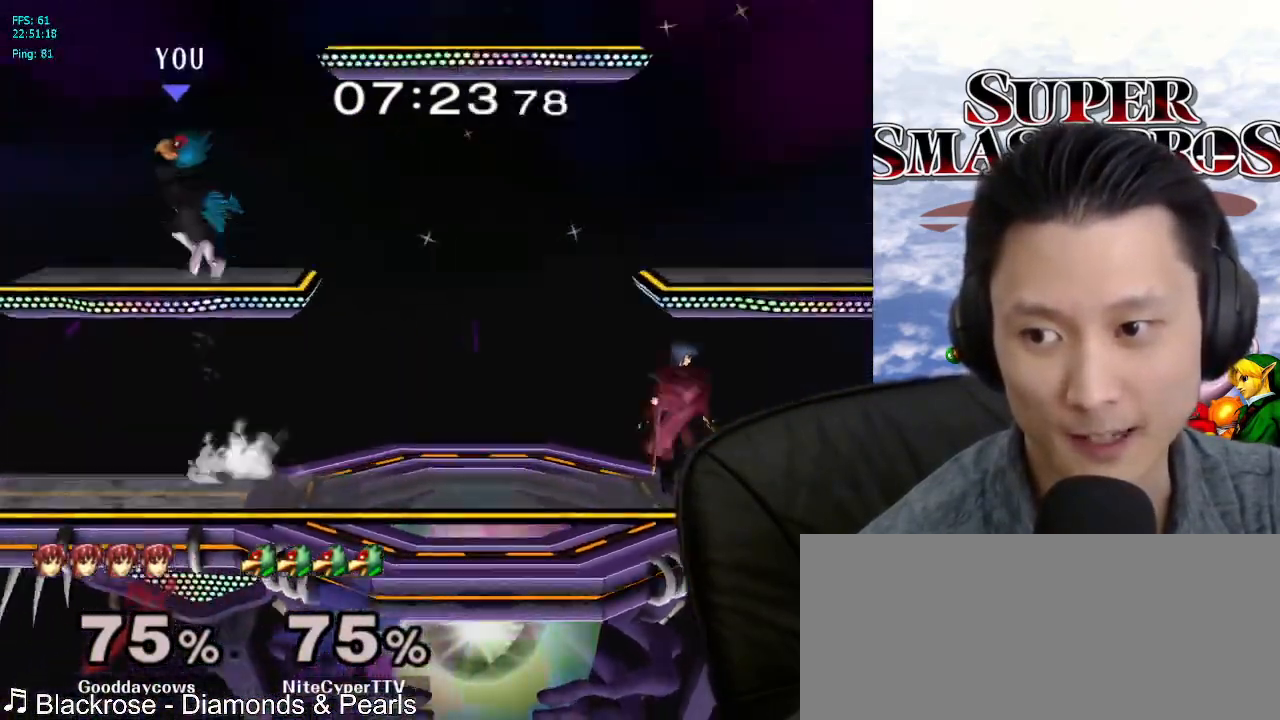
{"buttons": [], "left_stick": "center", "right_stick": "center", "events": [[133, "L1", "up"], [133, "left_stick", "right"], [483, "left_stick", "center"]]}
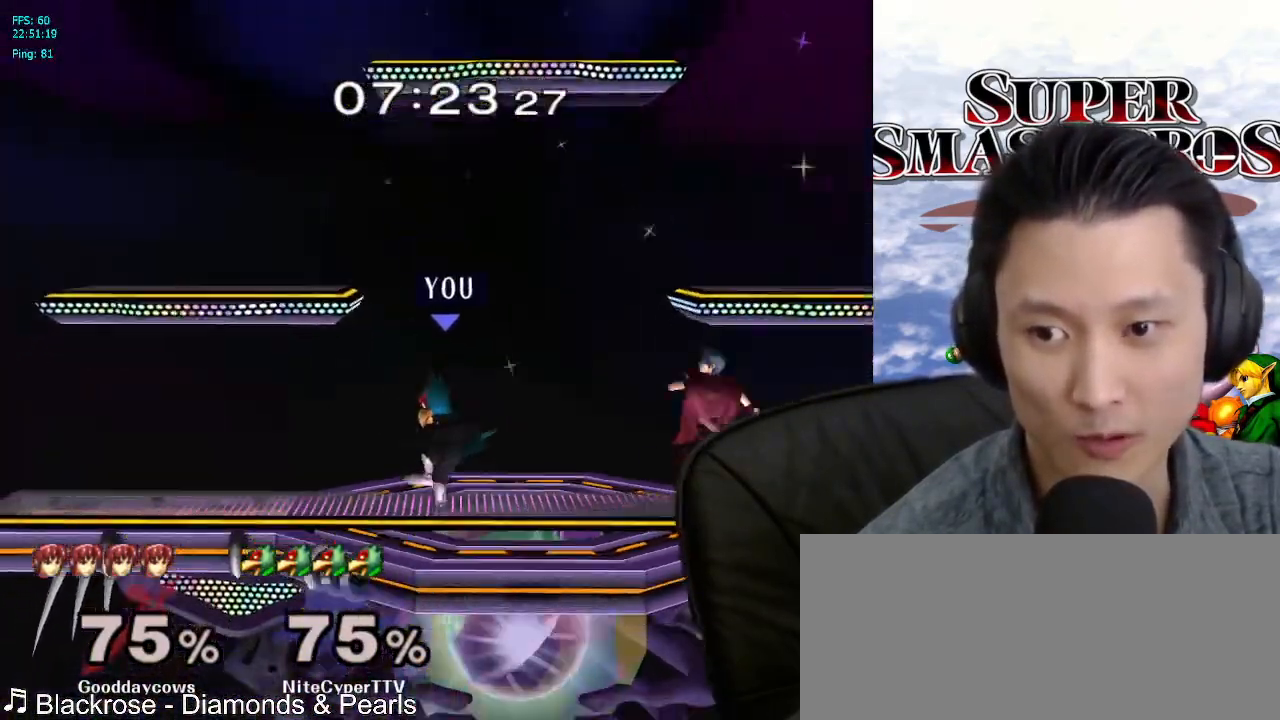
{"buttons": [], "left_stick": "center", "right_stick": "center", "events": [[150, "right_stick", "right"], [233, "right_stick", "center"]]}
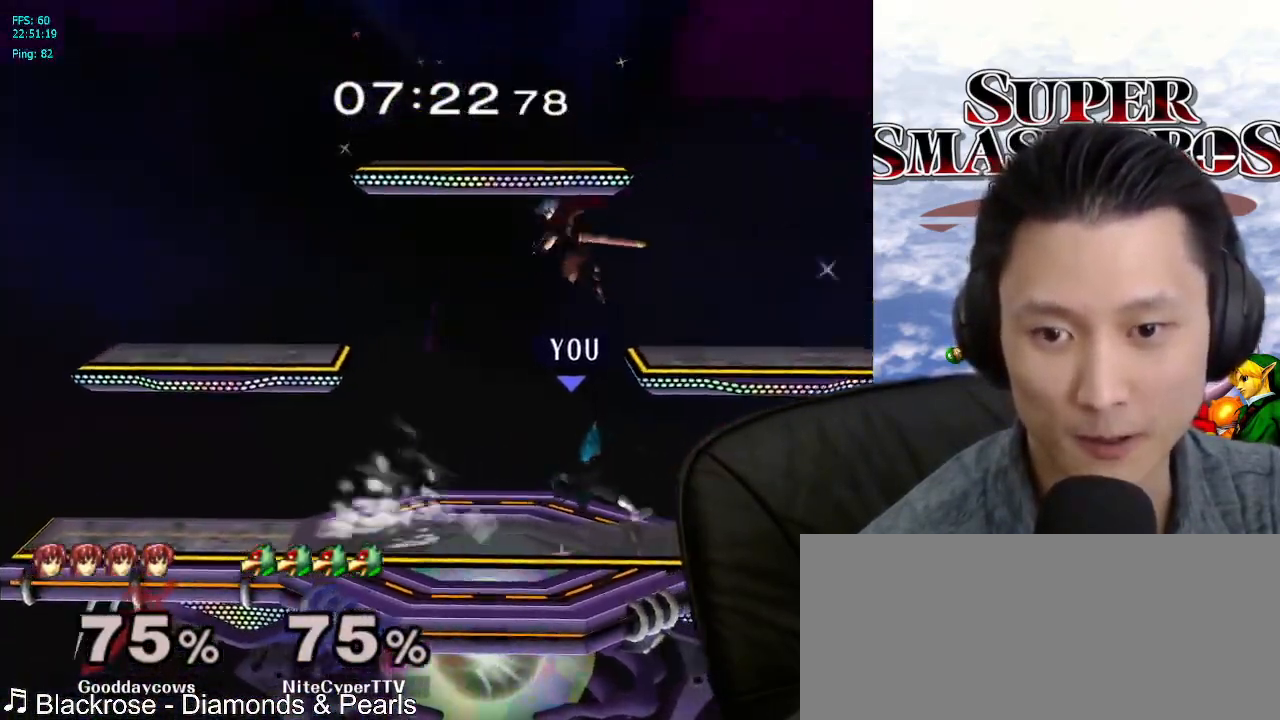
{"buttons": ["L1"], "left_stick": "center", "right_stick": "center", "events": [[50, "left_stick", "down"], [100, "L1", "down"], [233, "left_stick", "center"]]}
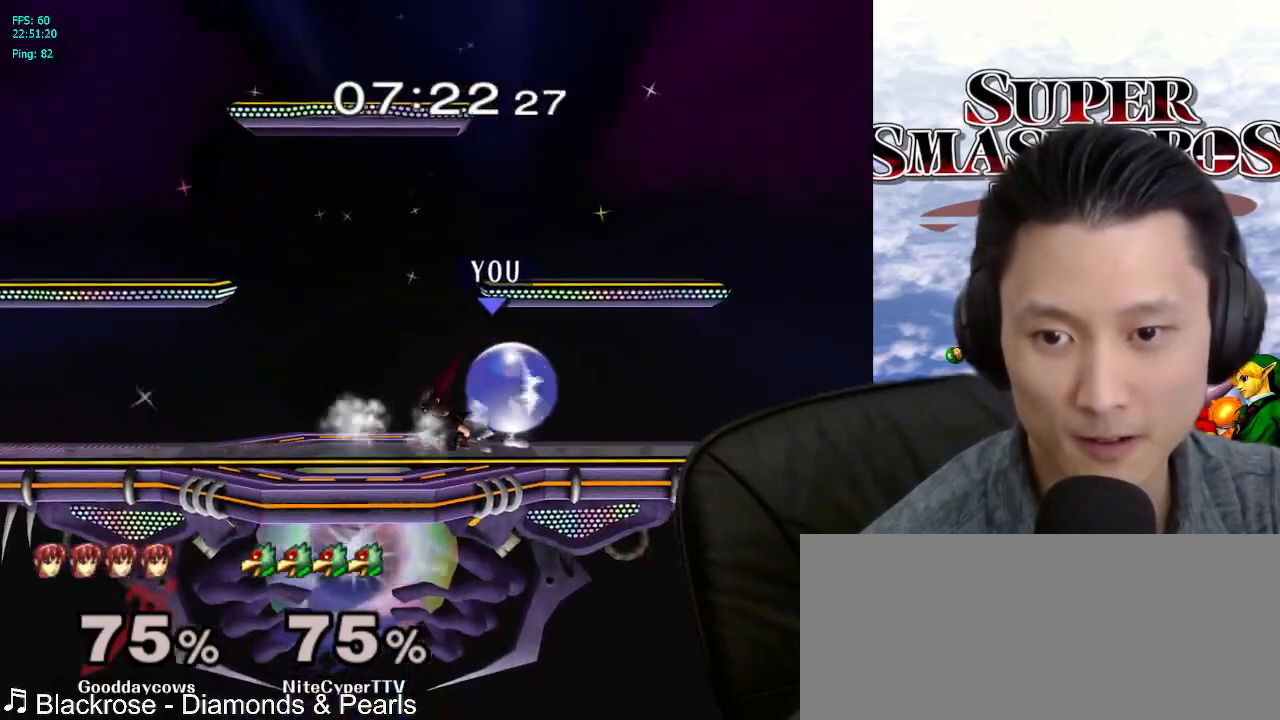
{"buttons": [], "left_stick": "left", "right_stick": "center", "events": [[83, "X", "down"], [133, "X", "up"], [133, "left_stick", "left"], [183, "right_stick", "left"], [267, "L1", "up"], [300, "right_stick", "center"]]}
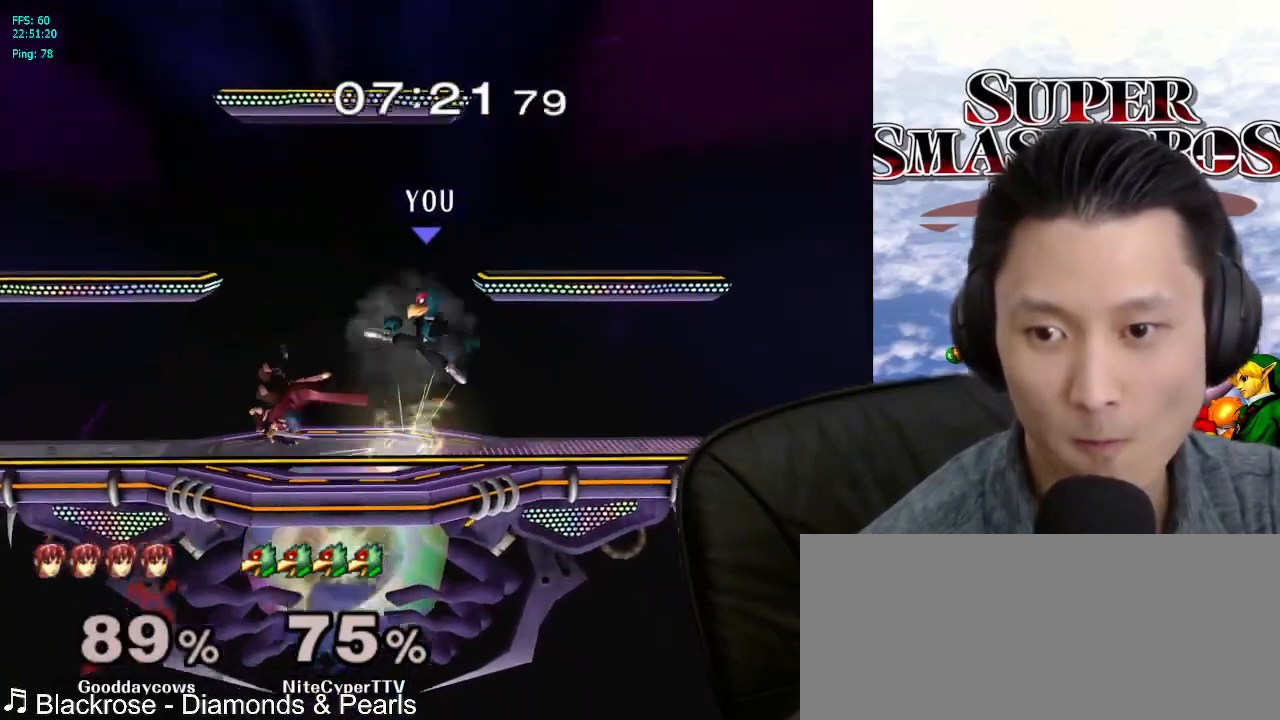
{"buttons": [], "left_stick": "center", "right_stick": "center", "events": [[50, "L1", "down"], [67, "left_stick", "down"], [183, "L1", "up"], [183, "left_stick", "center"], [283, "left_stick", "left"], [333, "X", "down"], [400, "X", "up"], [483, "left_stick", "center"]]}
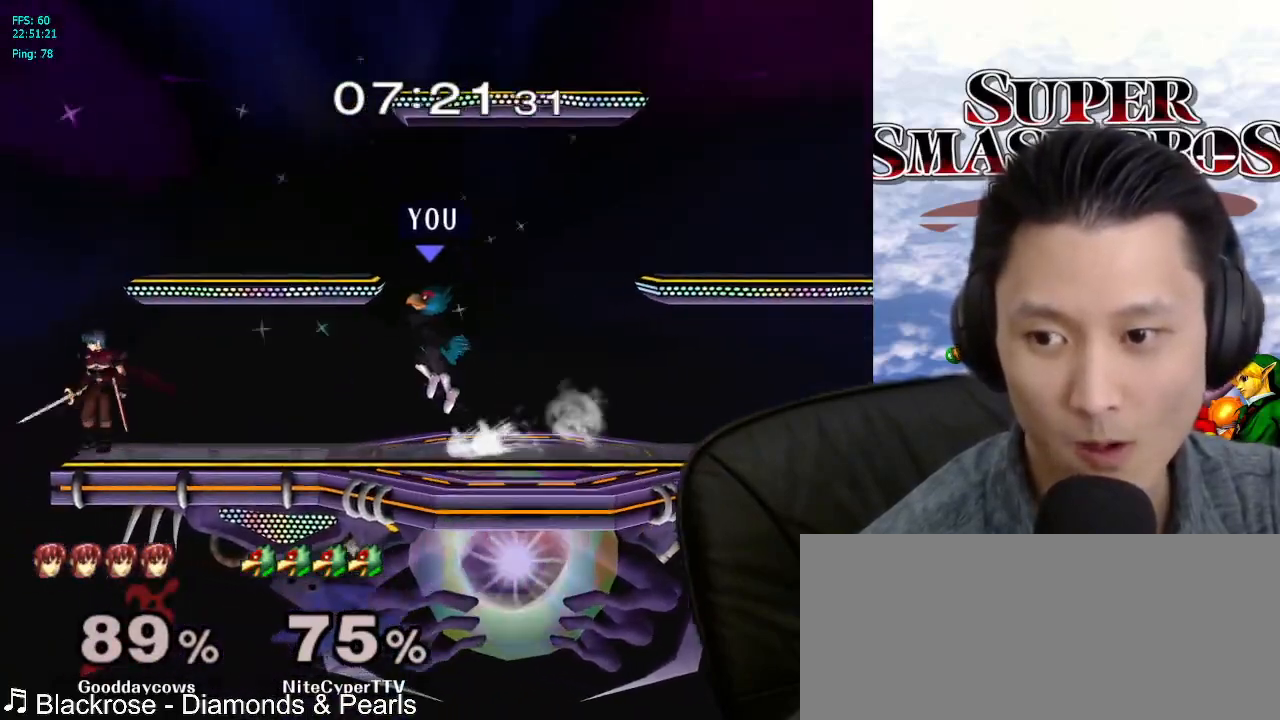
{"buttons": [], "left_stick": "left", "right_stick": "center", "events": [[33, "B", "down"], [100, "B", "up"], [150, "left_stick", "down"], [333, "left_stick", "left"], [417, "A", "down"], [500, "A", "up"]]}
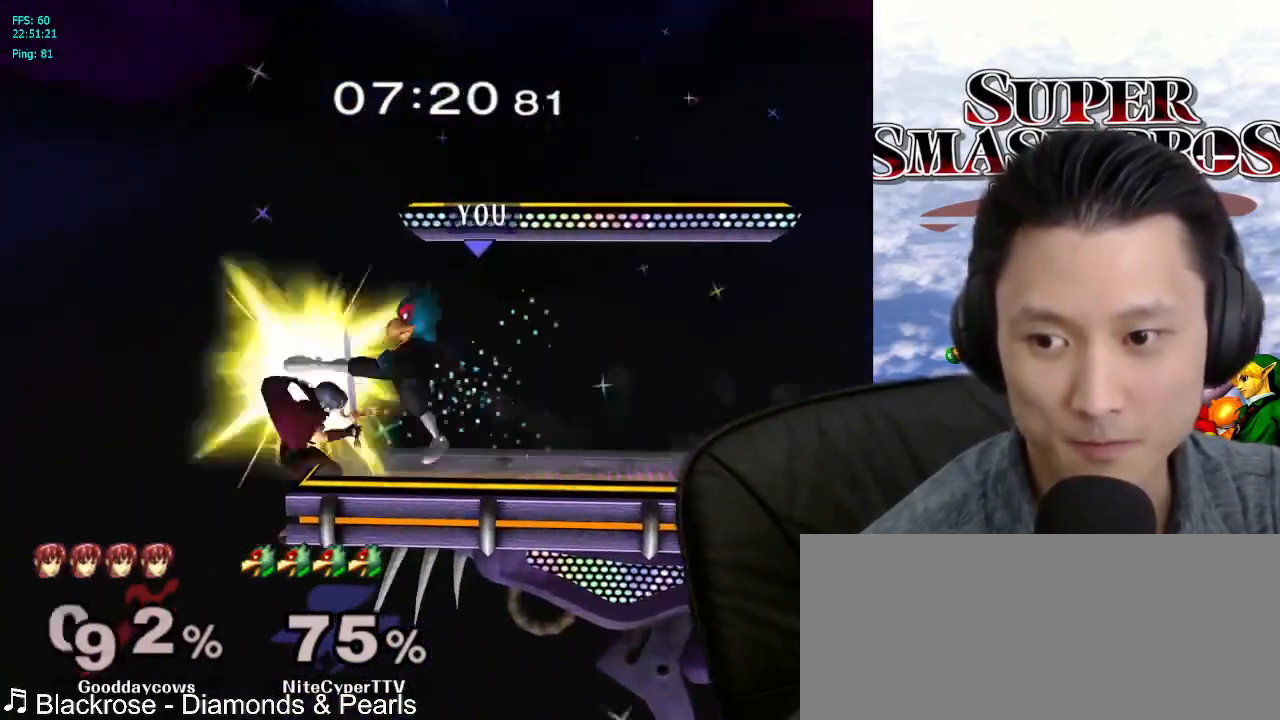
{"buttons": [], "left_stick": "right", "right_stick": "center", "events": [[67, "A", "down"], [150, "A", "up"], [167, "left_stick", "center"], [400, "left_stick", "right"]]}
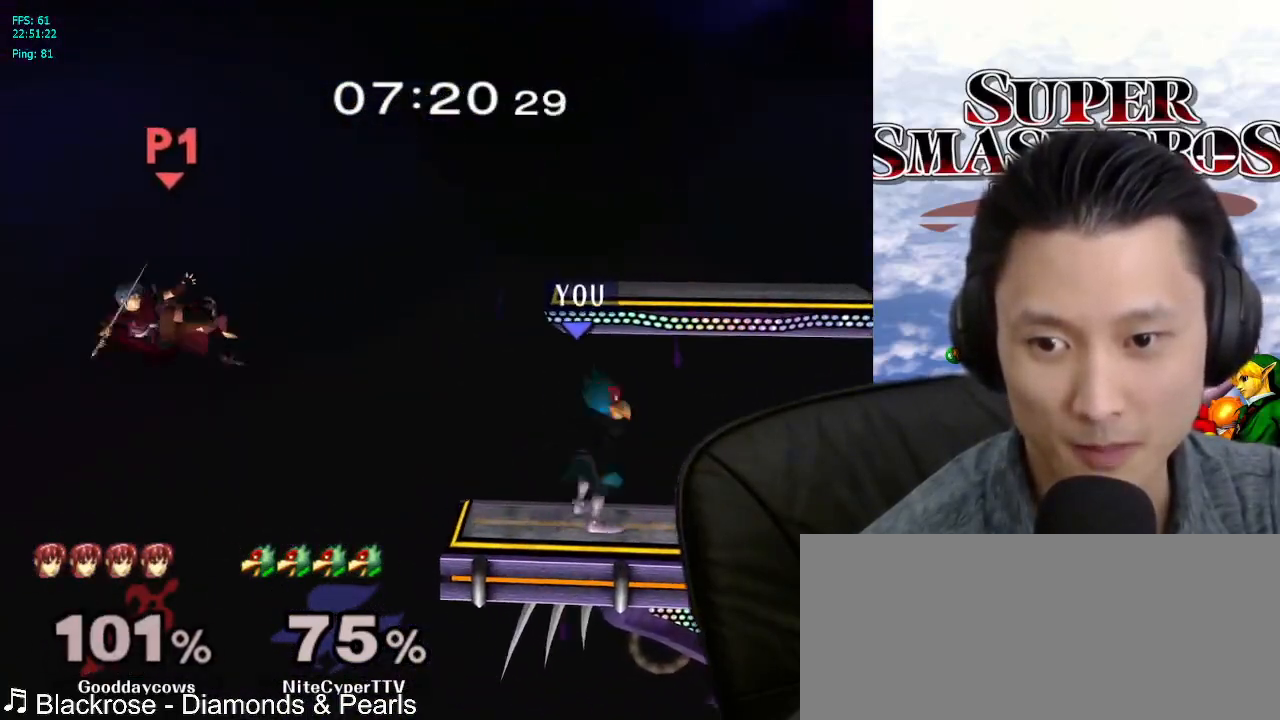
{"buttons": [], "left_stick": "center", "right_stick": "center", "events": [[17, "X", "down"], [50, "left_stick", "center"], [83, "X", "up"], [100, "left_stick", "down-left"], [133, "L1", "down"], [250, "left_stick", "center"], [300, "L1", "up"]]}
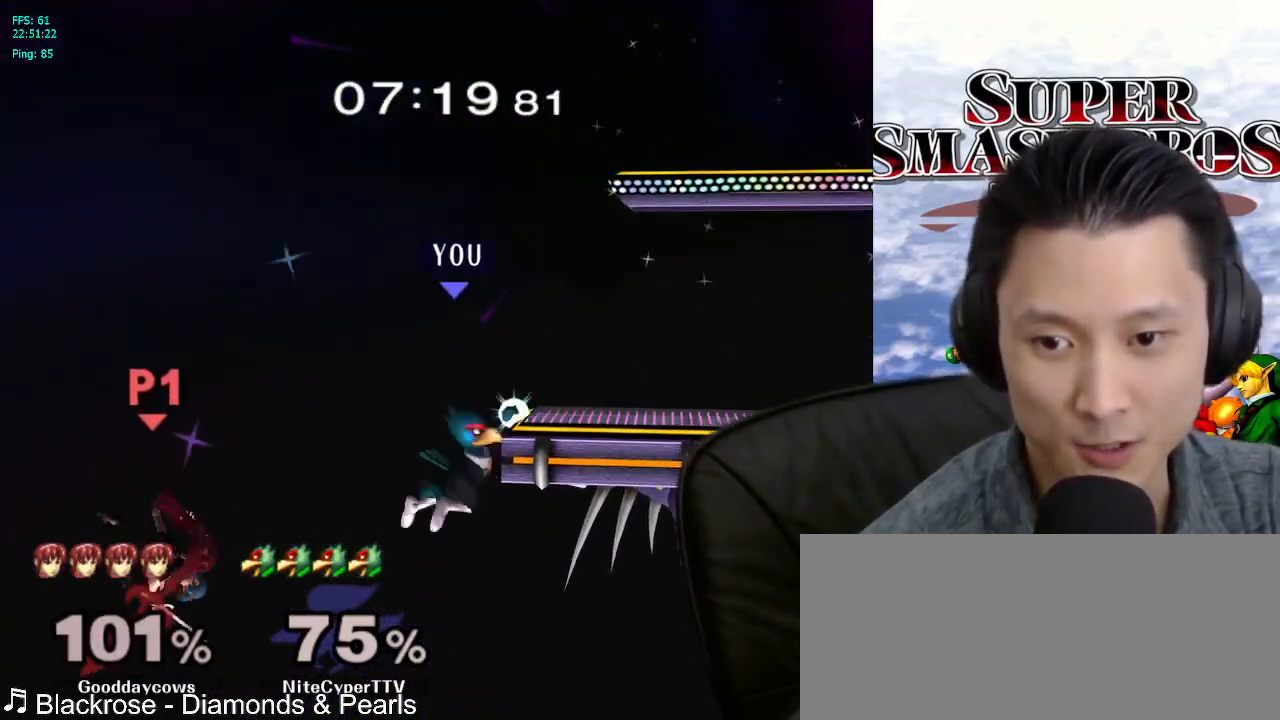
{"buttons": [], "left_stick": "up-right", "right_stick": "center", "events": [[150, "right_stick", "down"], [200, "left_stick", "up-left"], [200, "right_stick", "center"], [317, "left_stick", "down-left"], [367, "left_stick", "up-right"]]}
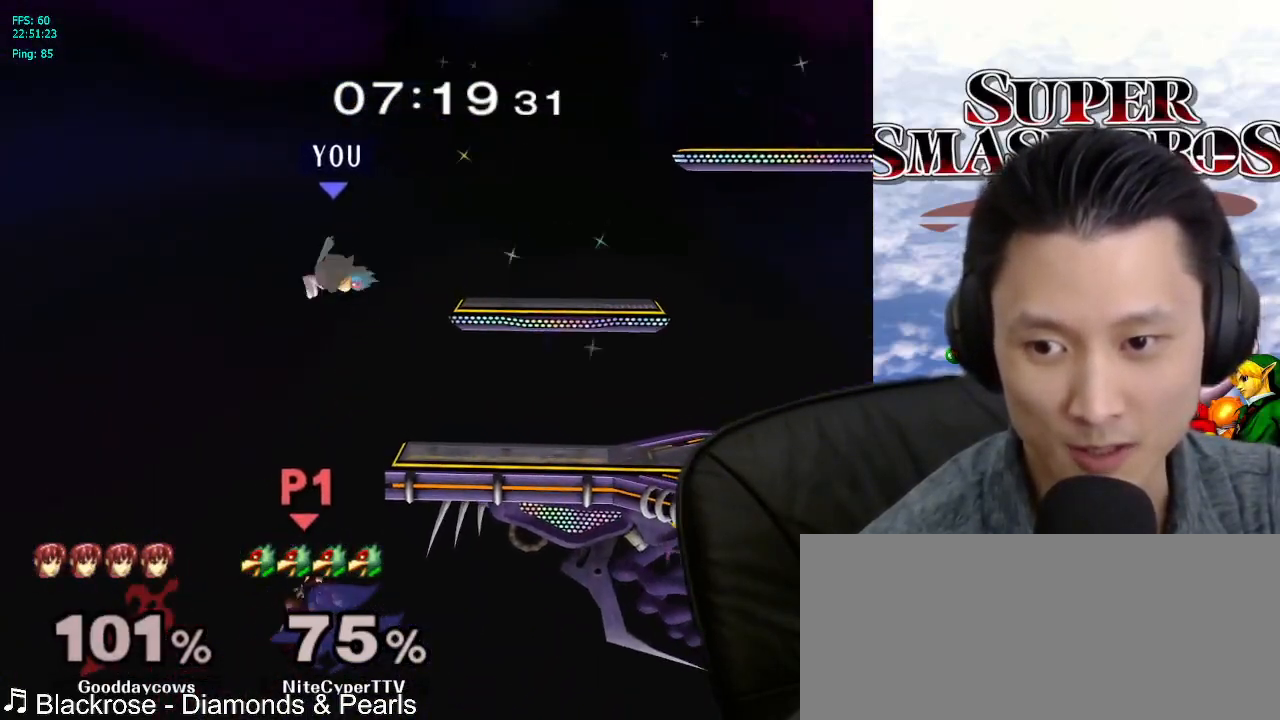
{"buttons": [], "left_stick": "center", "right_stick": "center", "events": [[33, "left_stick", "down-right"], [183, "left_stick", "right"], [283, "left_stick", "center"]]}
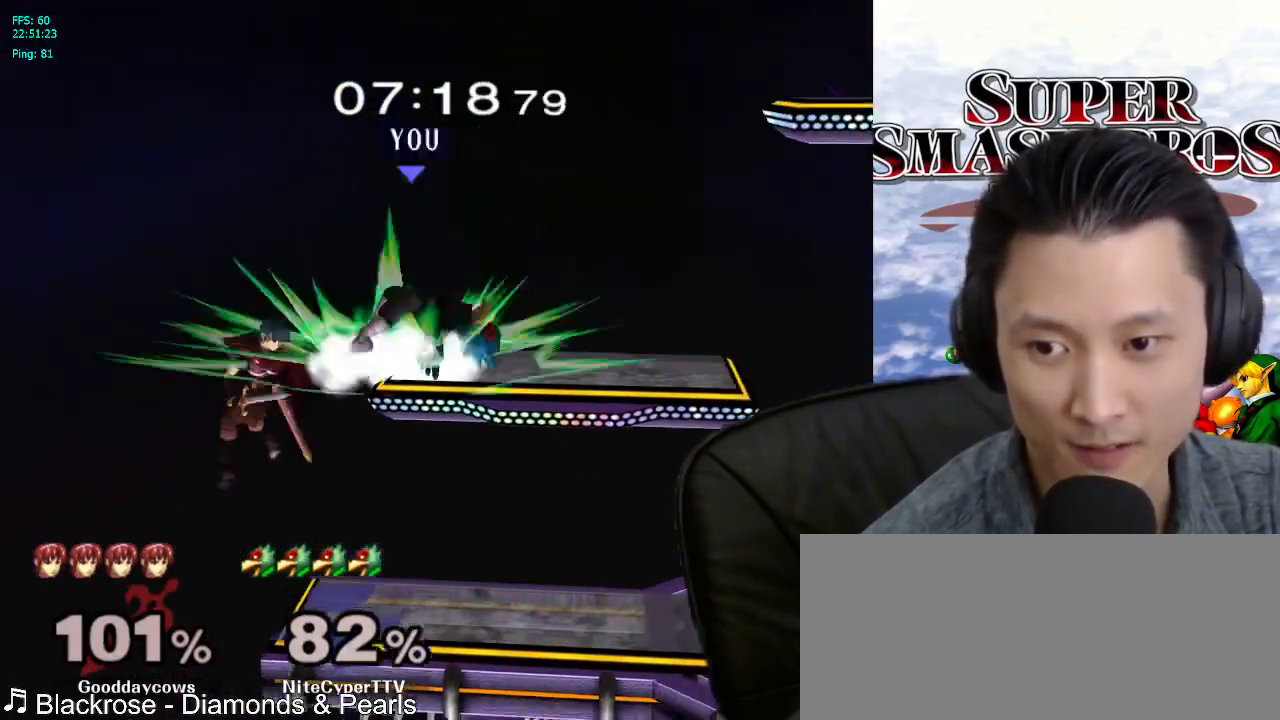
{"buttons": [], "left_stick": "up-right", "right_stick": "center", "events": [[117, "left_stick", "down-left"], [150, "L1", "down"], [200, "B", "down"], [250, "B", "up"], [367, "B", "down"], [383, "L1", "up"], [433, "left_stick", "up-right"], [467, "B", "up"]]}
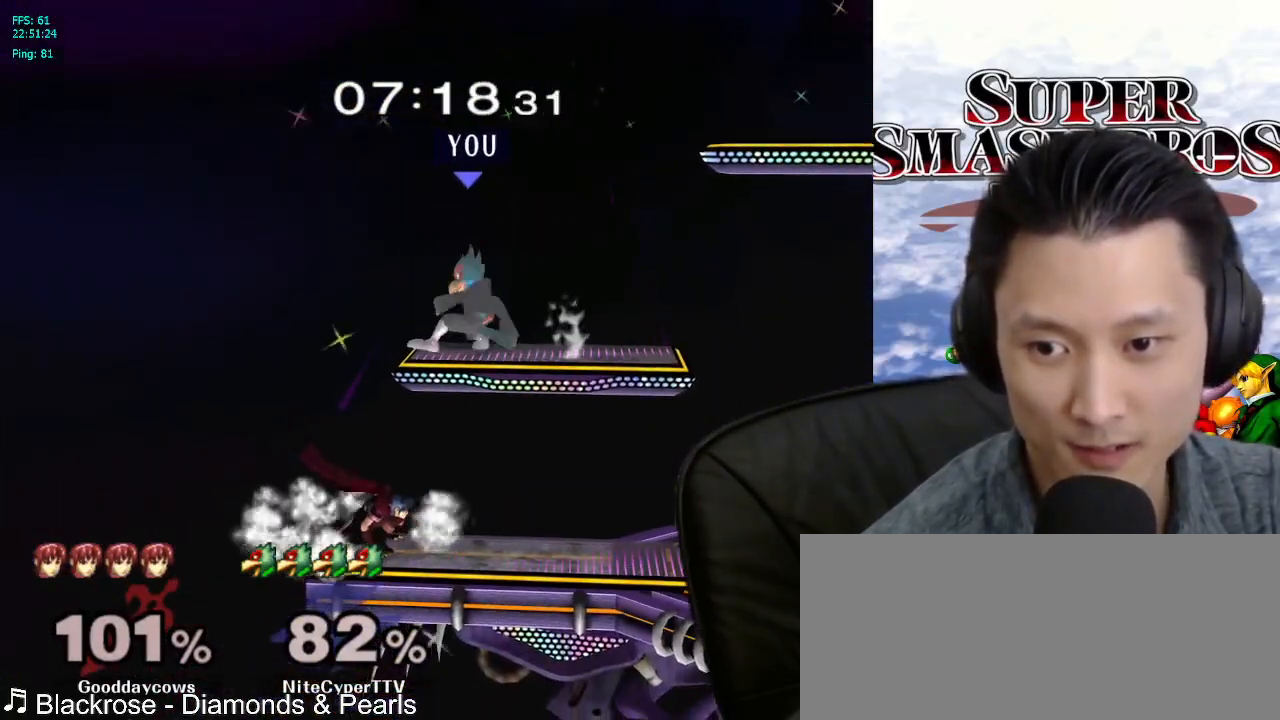
{"buttons": [], "left_stick": "right", "right_stick": "center", "events": [[17, "B", "down"], [100, "B", "up"], [217, "left_stick", "right"]]}
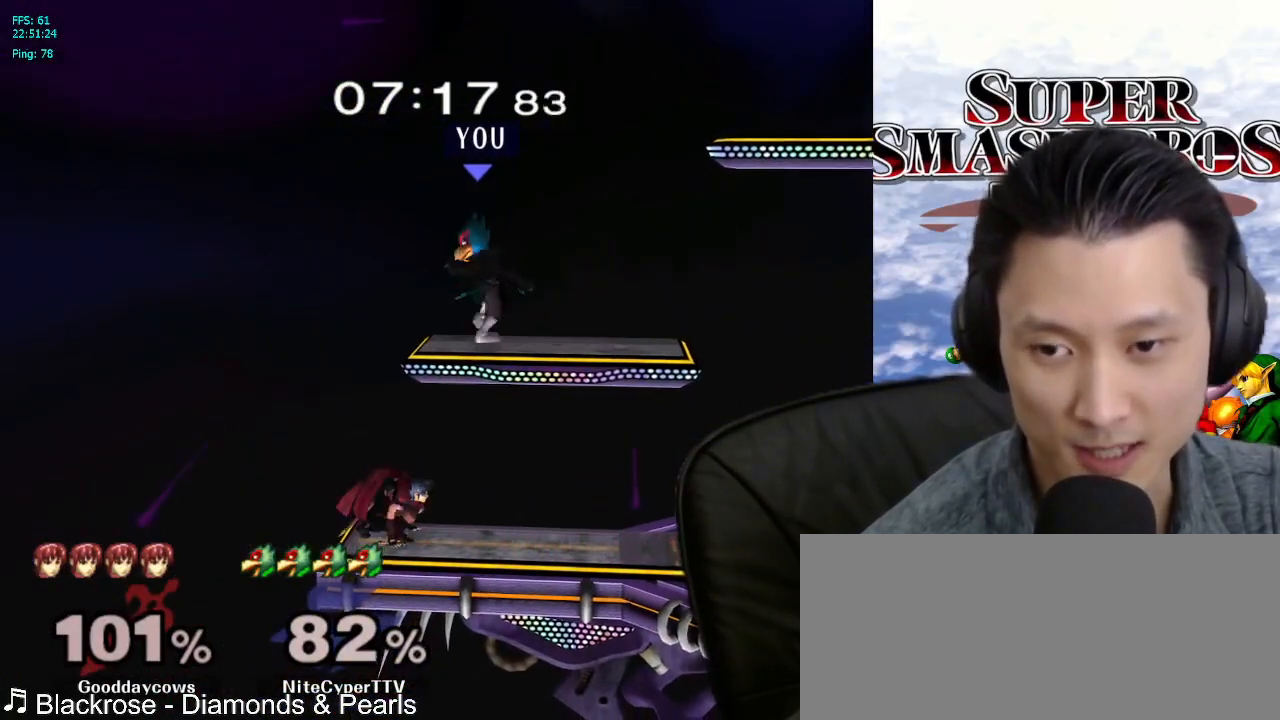
{"buttons": [], "left_stick": "right", "right_stick": "center", "events": []}
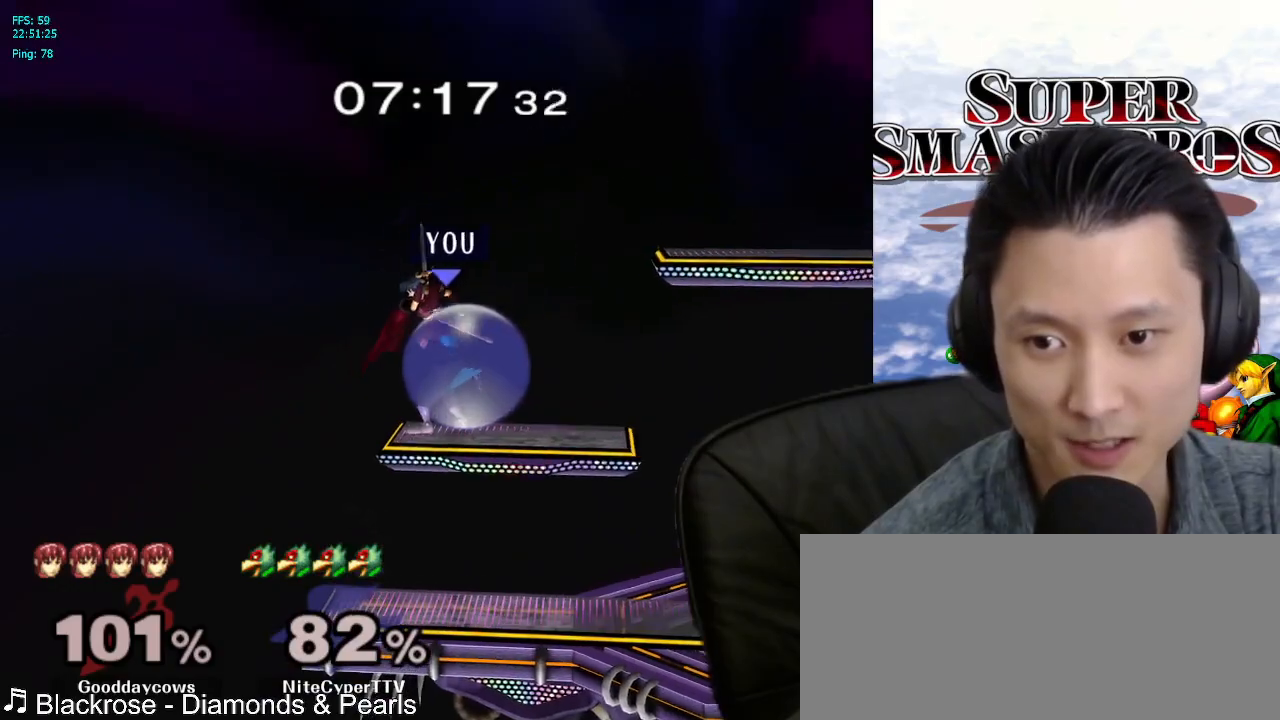
{"buttons": ["L1"], "left_stick": "down-right", "right_stick": "center", "events": [[217, "right_stick", "right"], [267, "right_stick", "center"], [433, "left_stick", "down-right"], [450, "L1", "down"]]}
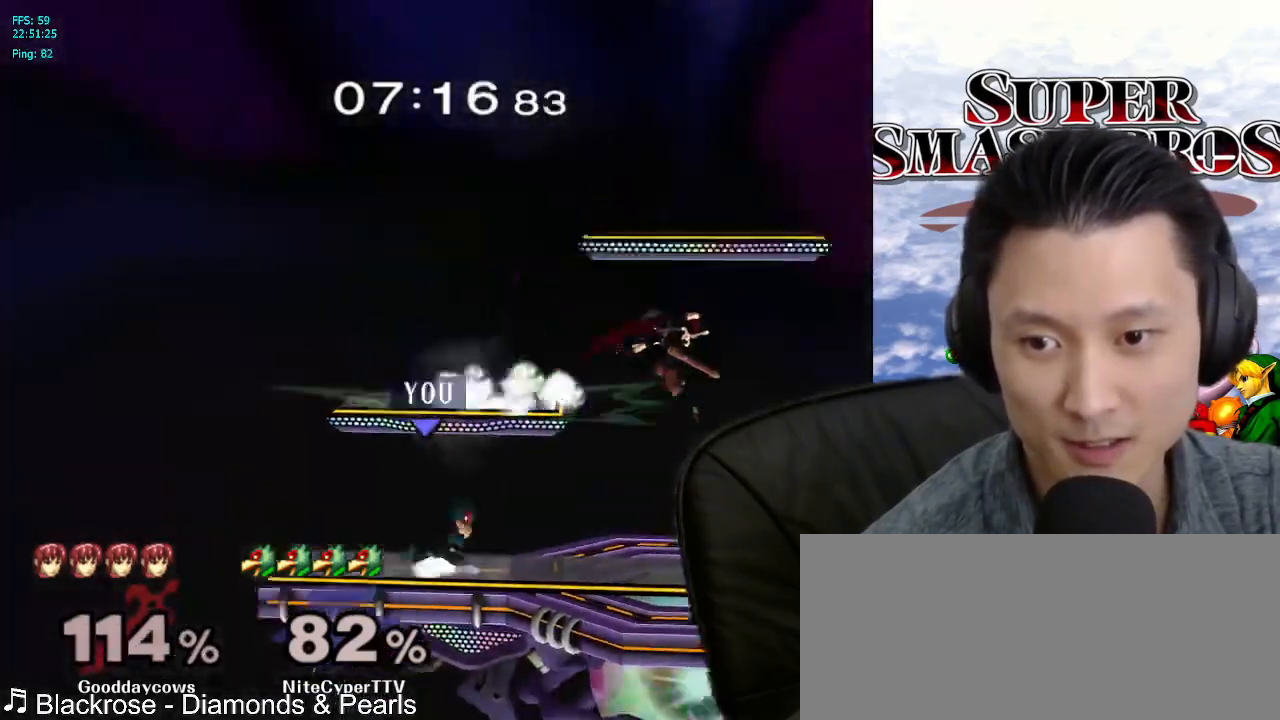
{"buttons": ["B"], "left_stick": "center", "right_stick": "center", "events": [[67, "left_stick", "center"], [100, "L1", "up"], [233, "left_stick", "right"], [300, "X", "down"], [333, "X", "up"], [400, "left_stick", "center"], [500, "B", "down"]]}
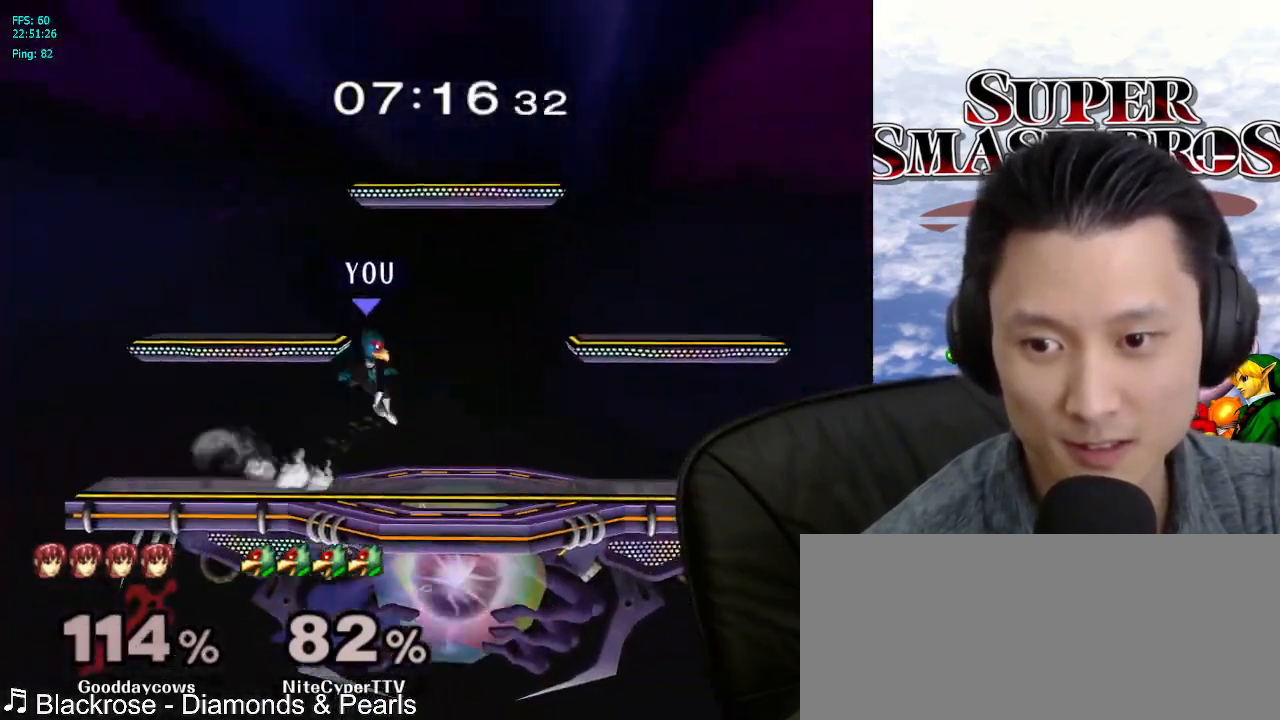
{"buttons": [], "left_stick": "center", "right_stick": "center", "events": [[50, "B", "up"], [117, "left_stick", "down"], [217, "left_stick", "center"], [283, "left_stick", "right"], [367, "X", "down"], [417, "X", "up"], [450, "left_stick", "center"]]}
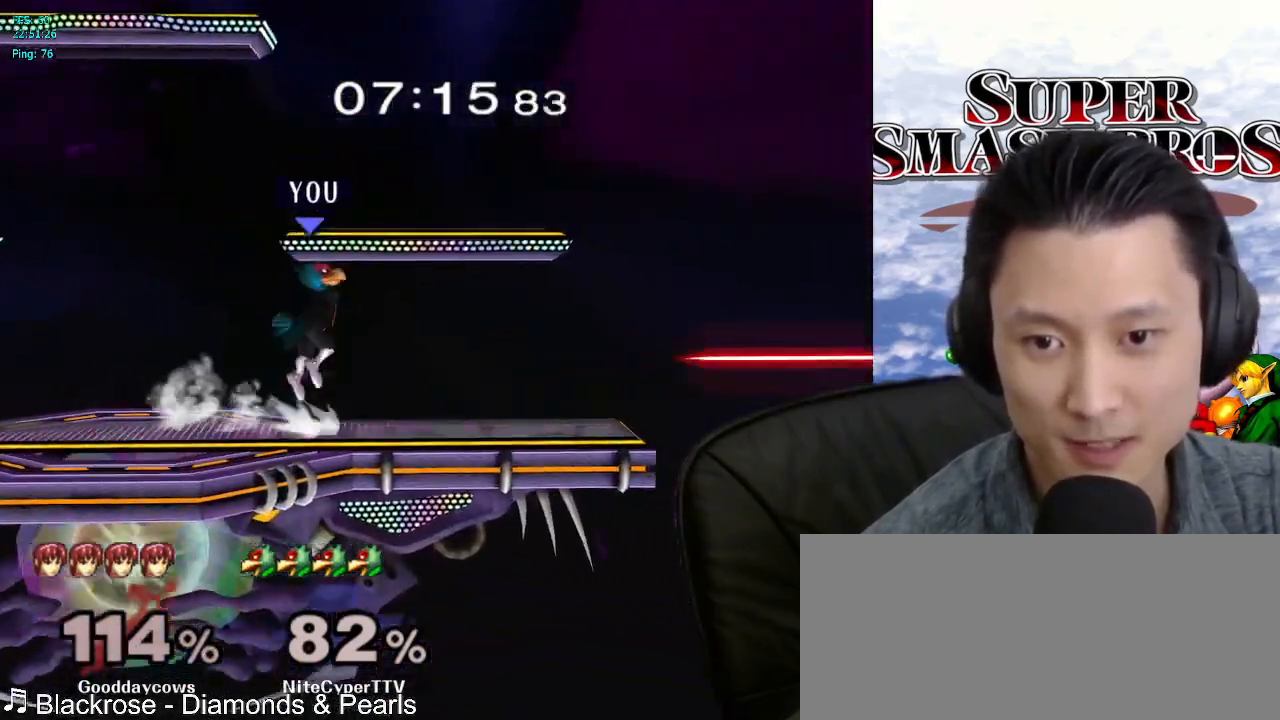
{"buttons": ["X"], "left_stick": "center", "right_stick": "center", "events": [[67, "B", "down"], [133, "B", "up"], [183, "left_stick", "down"], [350, "left_stick", "center"], [400, "left_stick", "left"], [450, "X", "down"], [500, "left_stick", "center"]]}
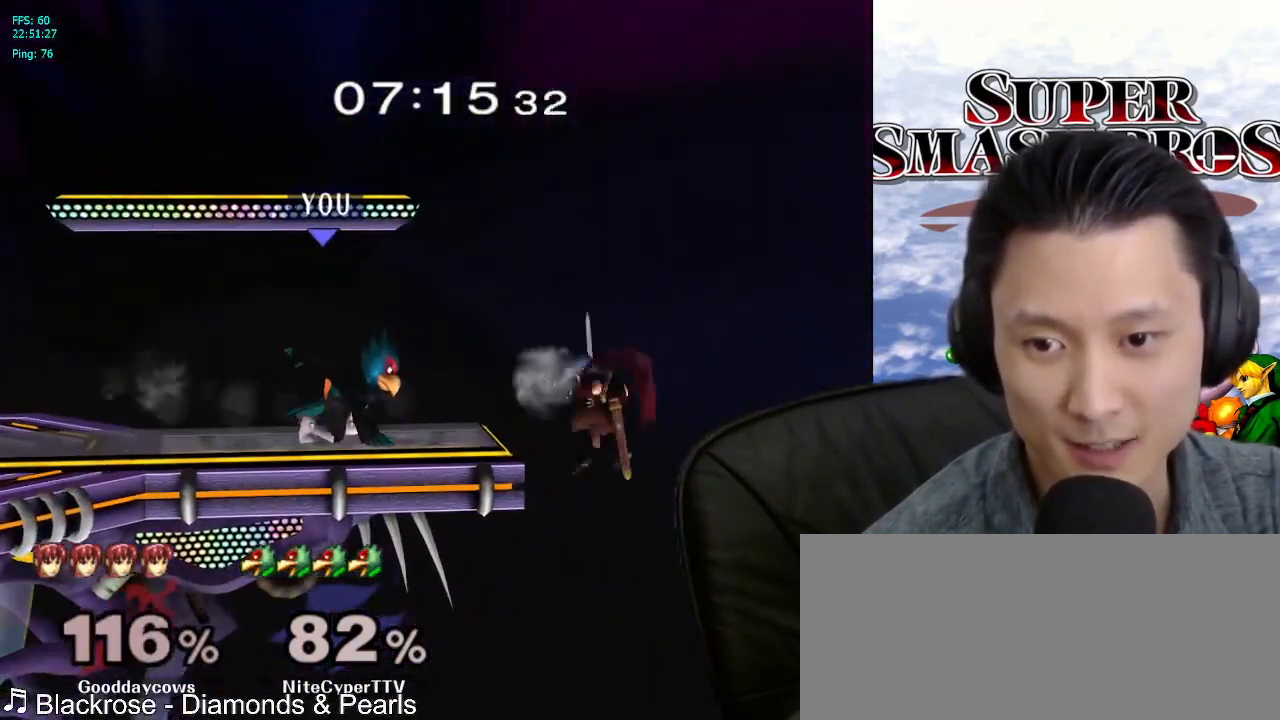
{"buttons": [], "left_stick": "center", "right_stick": "center"}
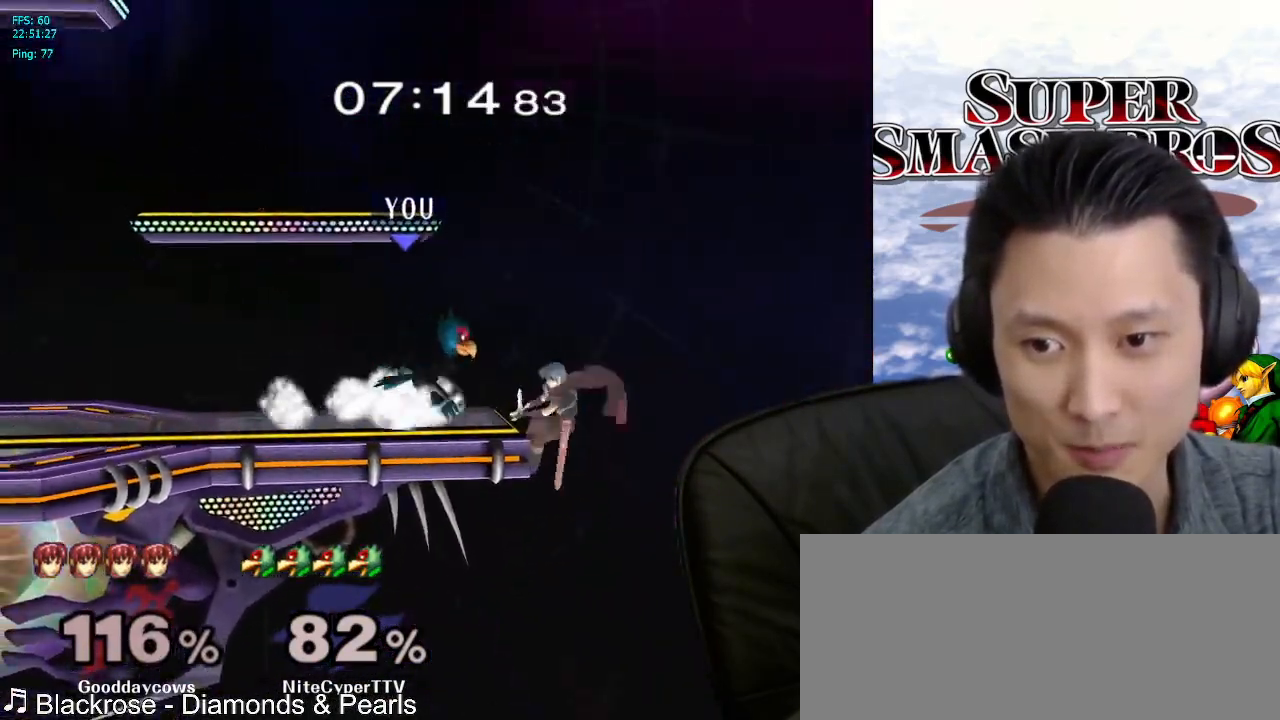
{"buttons": ["L1"], "left_stick": "right", "right_stick": "center", "events": [[100, "left_stick", "left"], [333, "L1", "down"], [417, "X", "down"], [500, "X", "up"], [500, "left_stick", "right"]]}